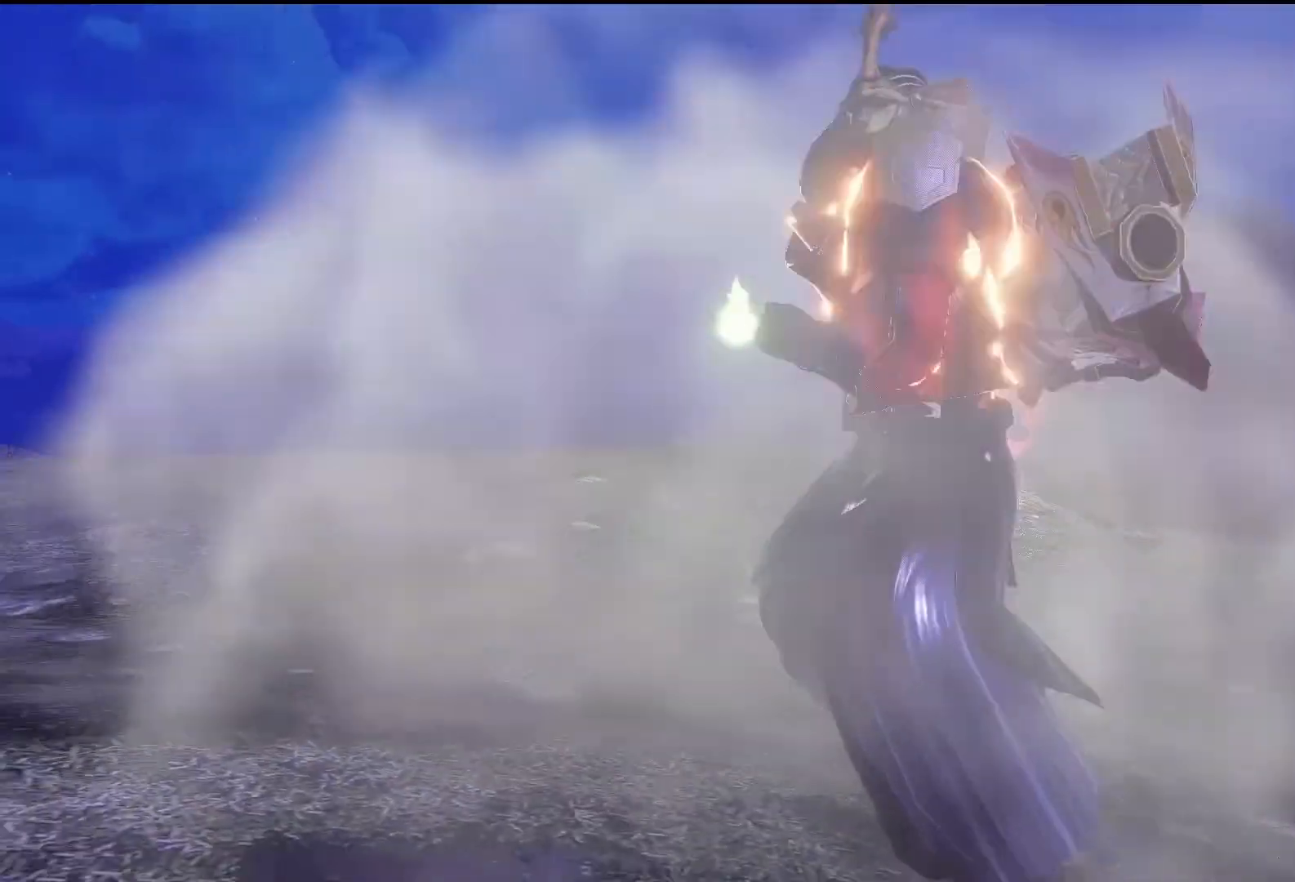
Gameplay with a controller (PlayStation layout); each line is a JSON object with the inputs held at the frame after it. "events" lists button and stick changes between this image and that frame as [ms after this image, input, new state], when the widget could be followed in between.
{"buttons": [], "left_stick": "center", "right_stick": "center", "events": []}
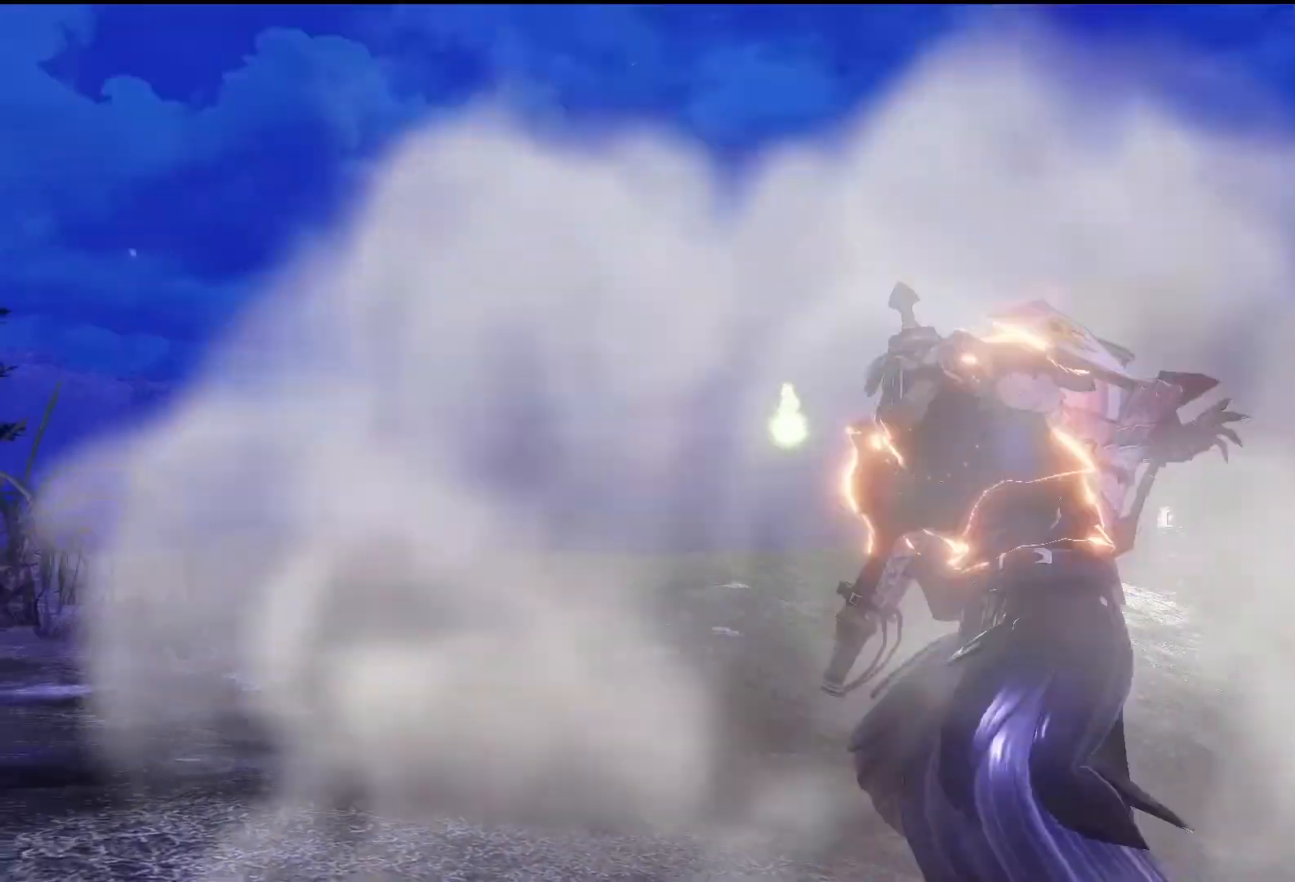
{"buttons": [], "left_stick": "center", "right_stick": "center", "events": []}
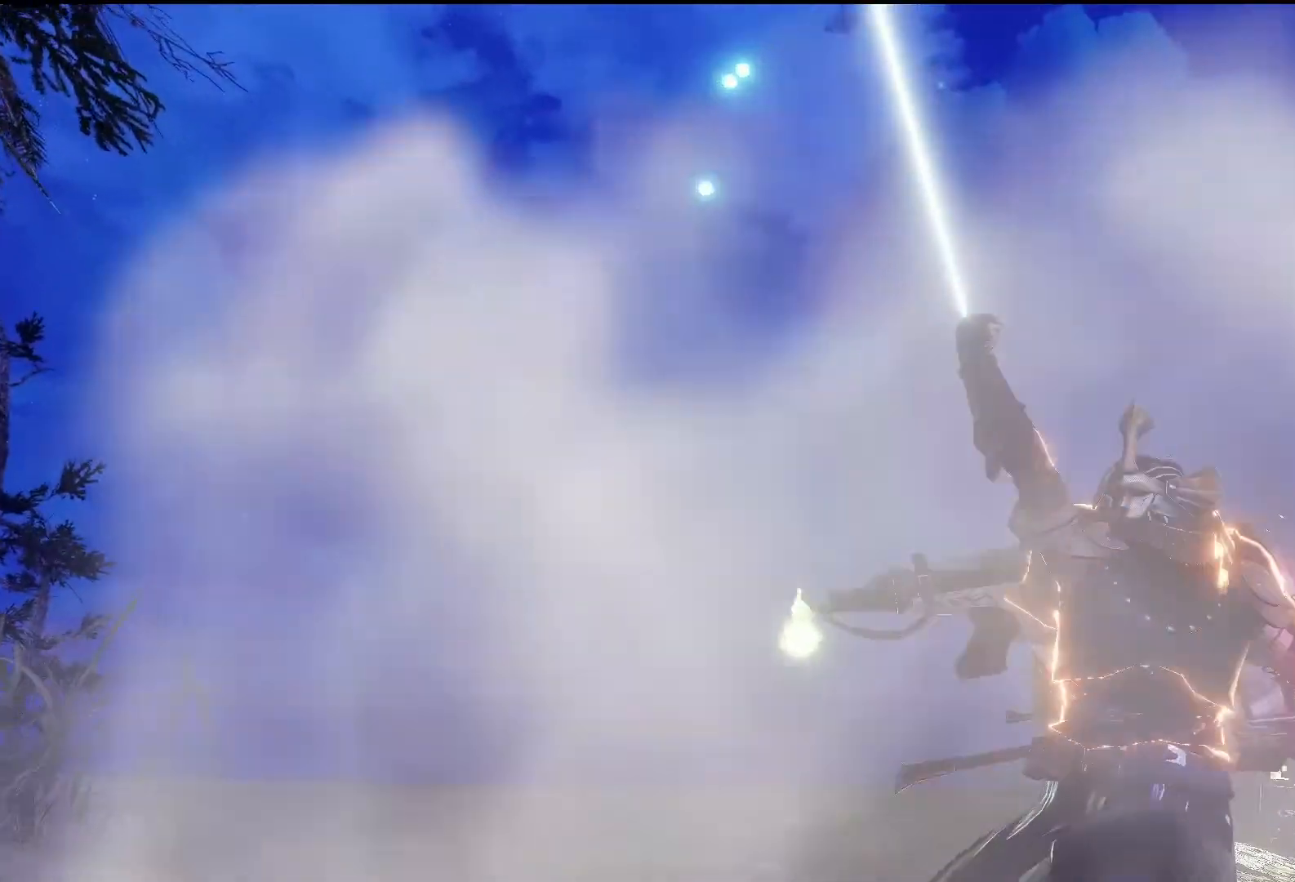
{"buttons": [], "left_stick": "center", "right_stick": "center", "events": []}
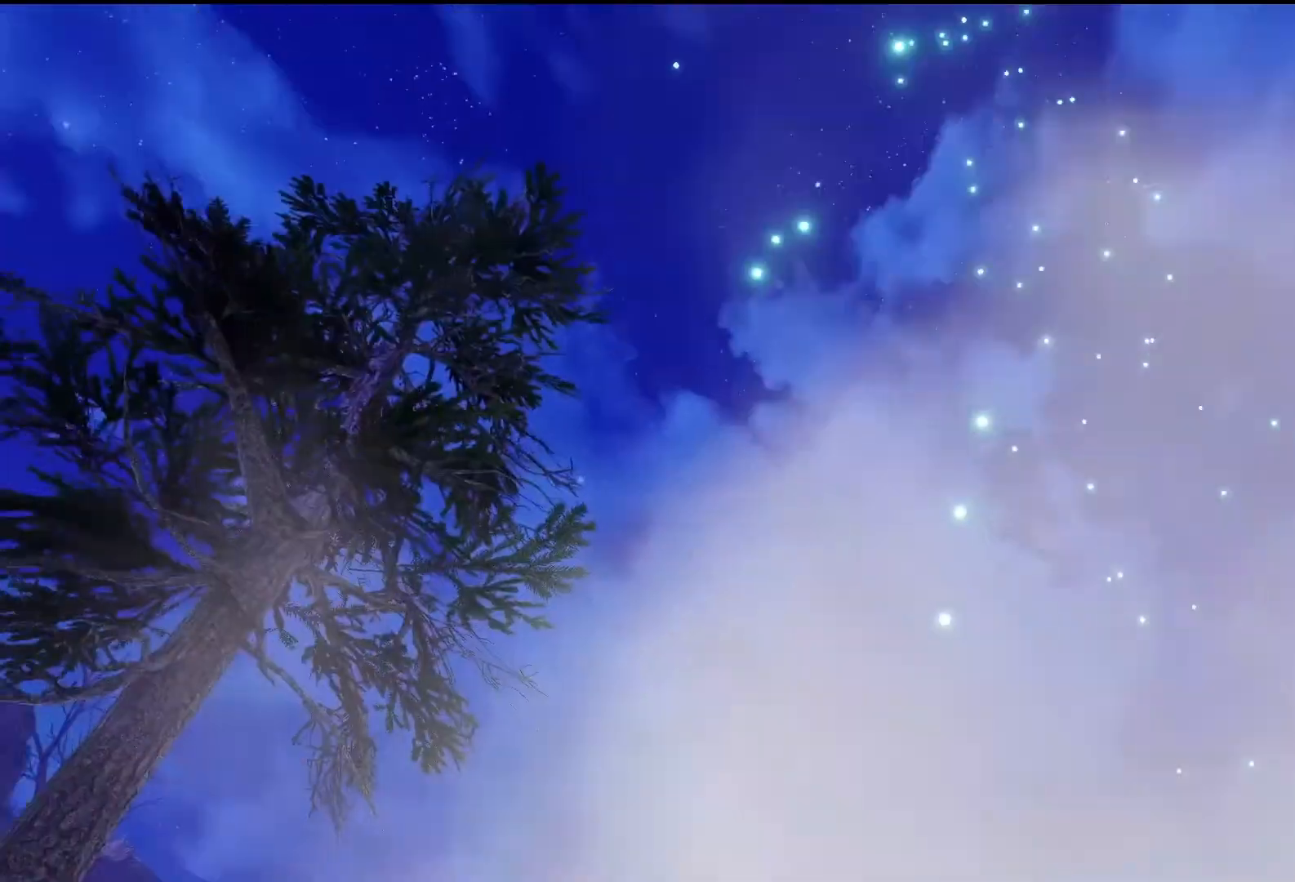
{"buttons": [], "left_stick": "center", "right_stick": "center", "events": []}
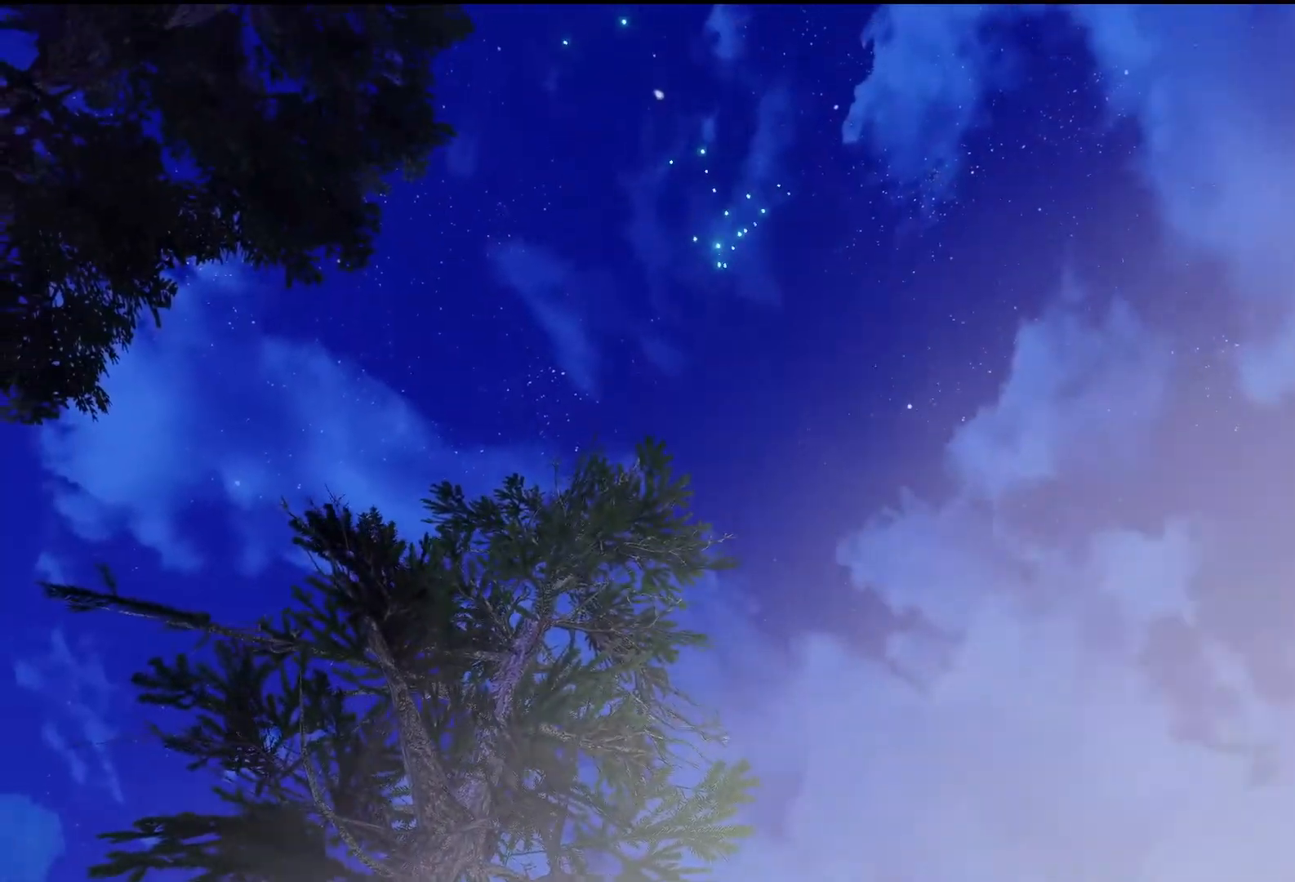
{"buttons": [], "left_stick": "center", "right_stick": "center", "events": []}
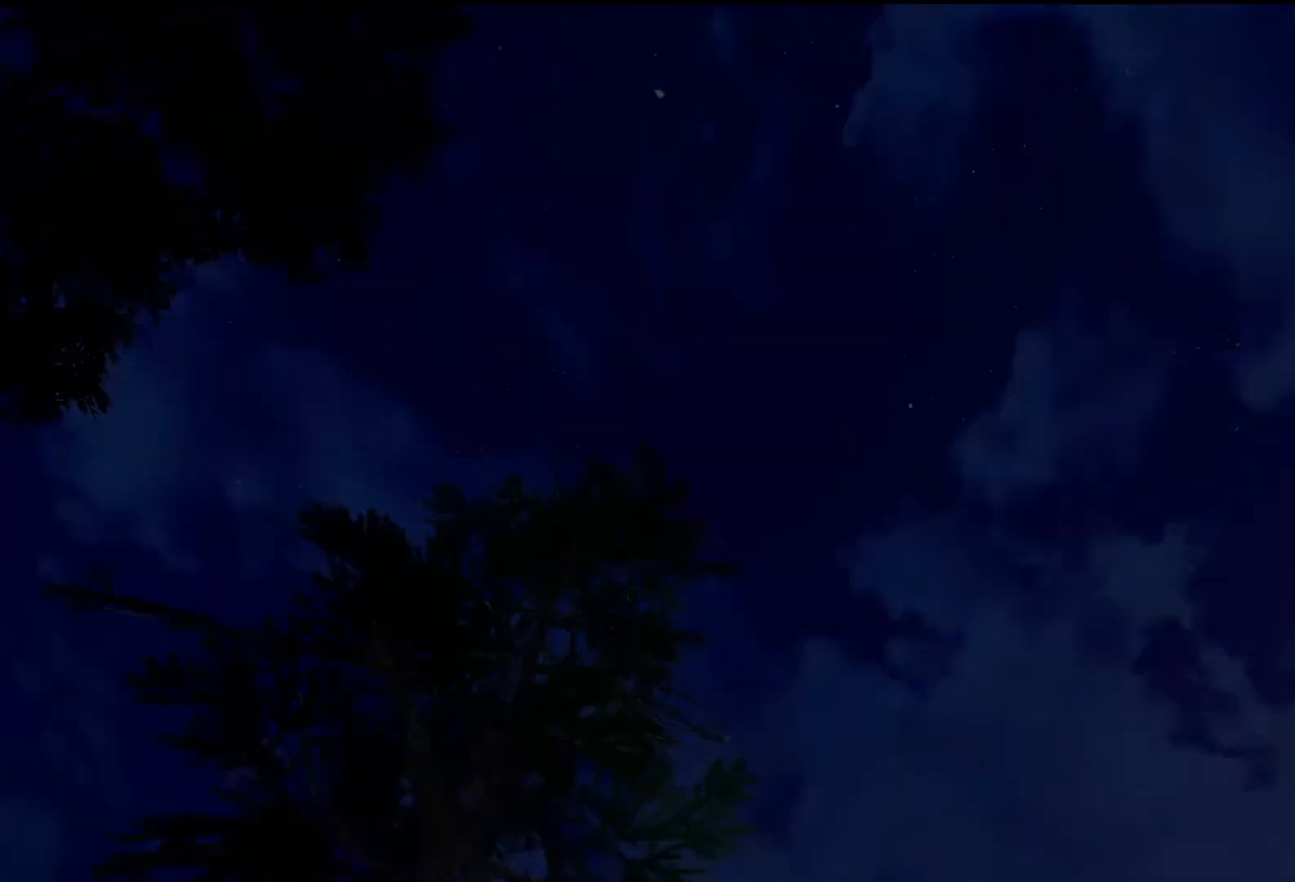
{"buttons": [], "left_stick": "center", "right_stick": "center", "events": []}
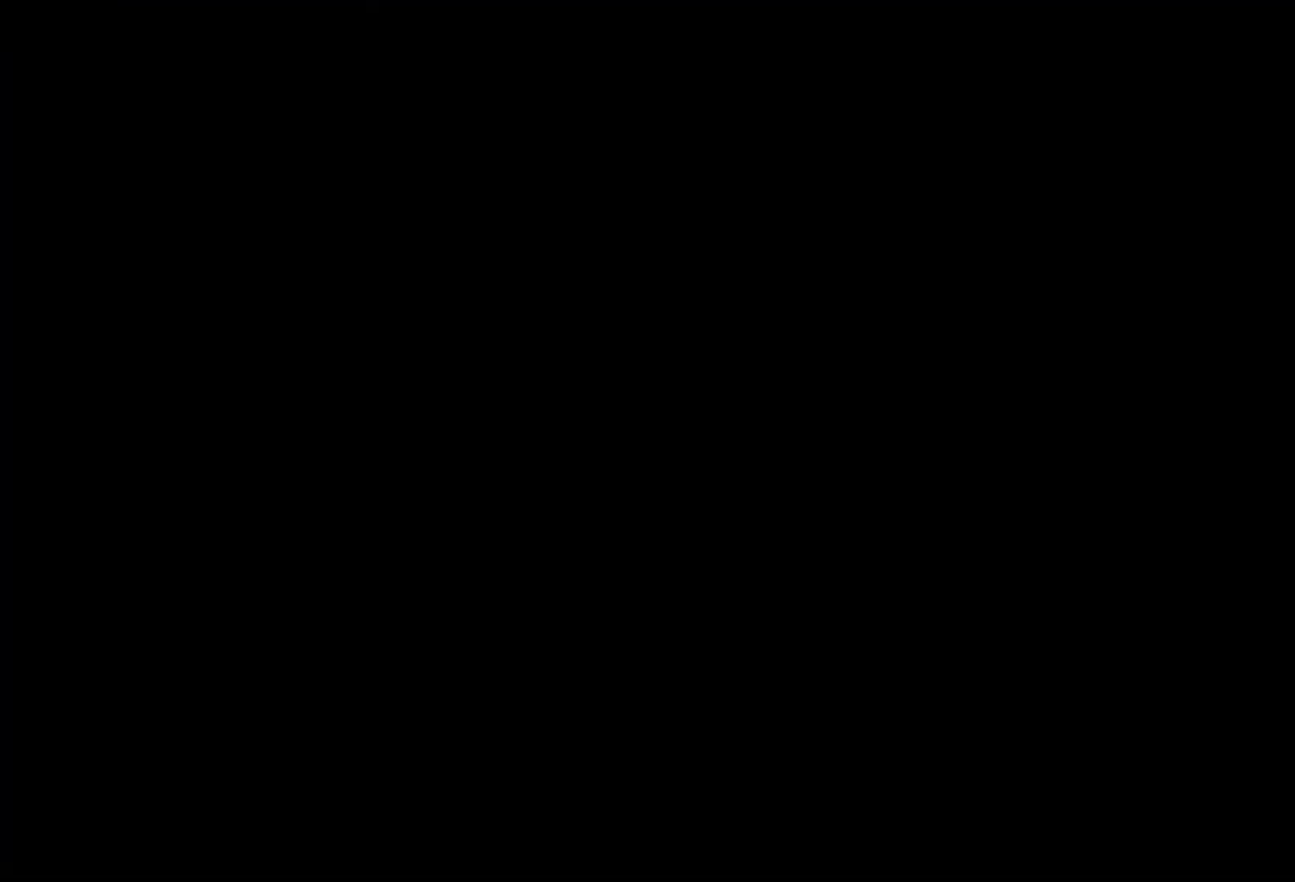
{"buttons": [], "left_stick": "up", "right_stick": "center", "events": [[200, "left_stick", "up"]]}
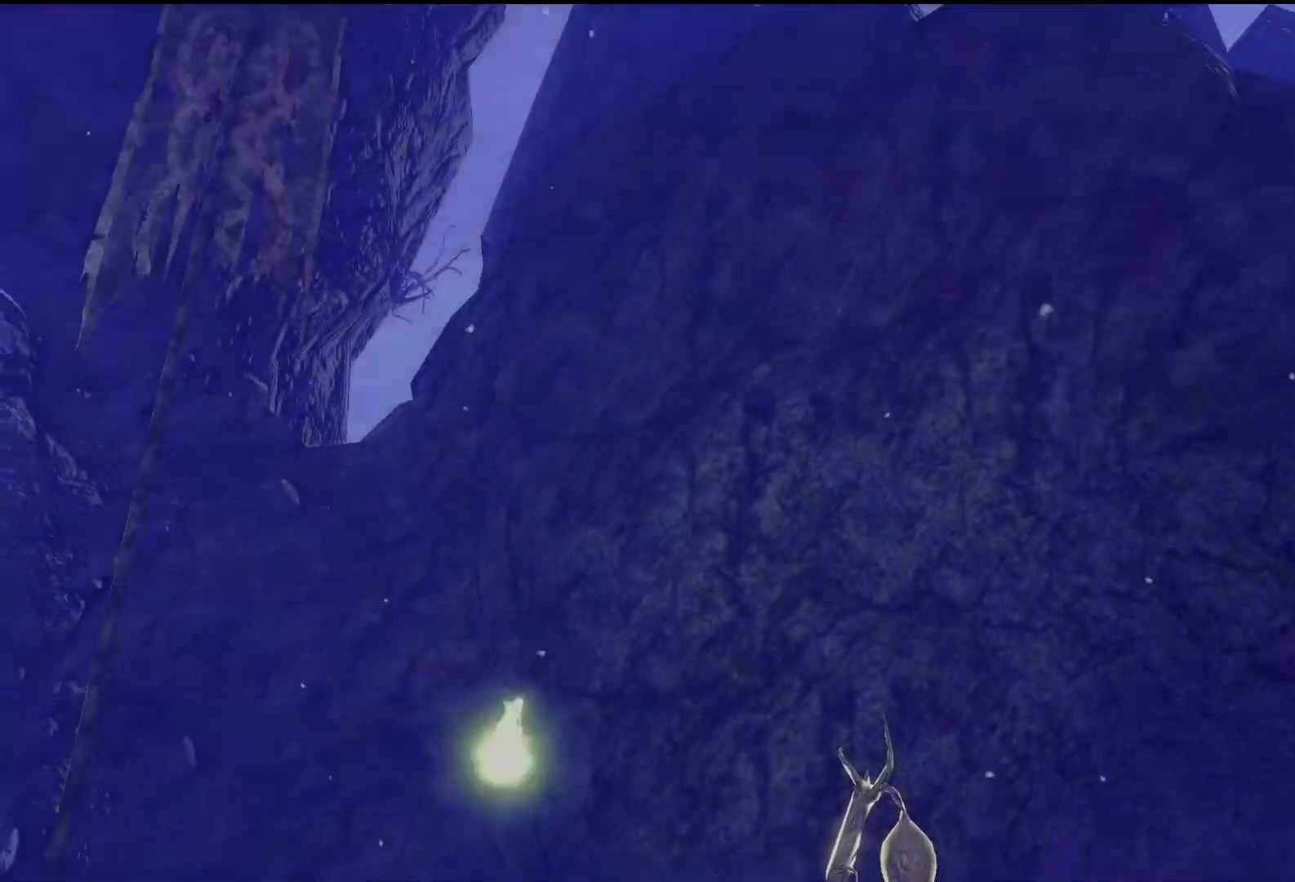
{"buttons": [], "left_stick": "up", "right_stick": "center", "events": []}
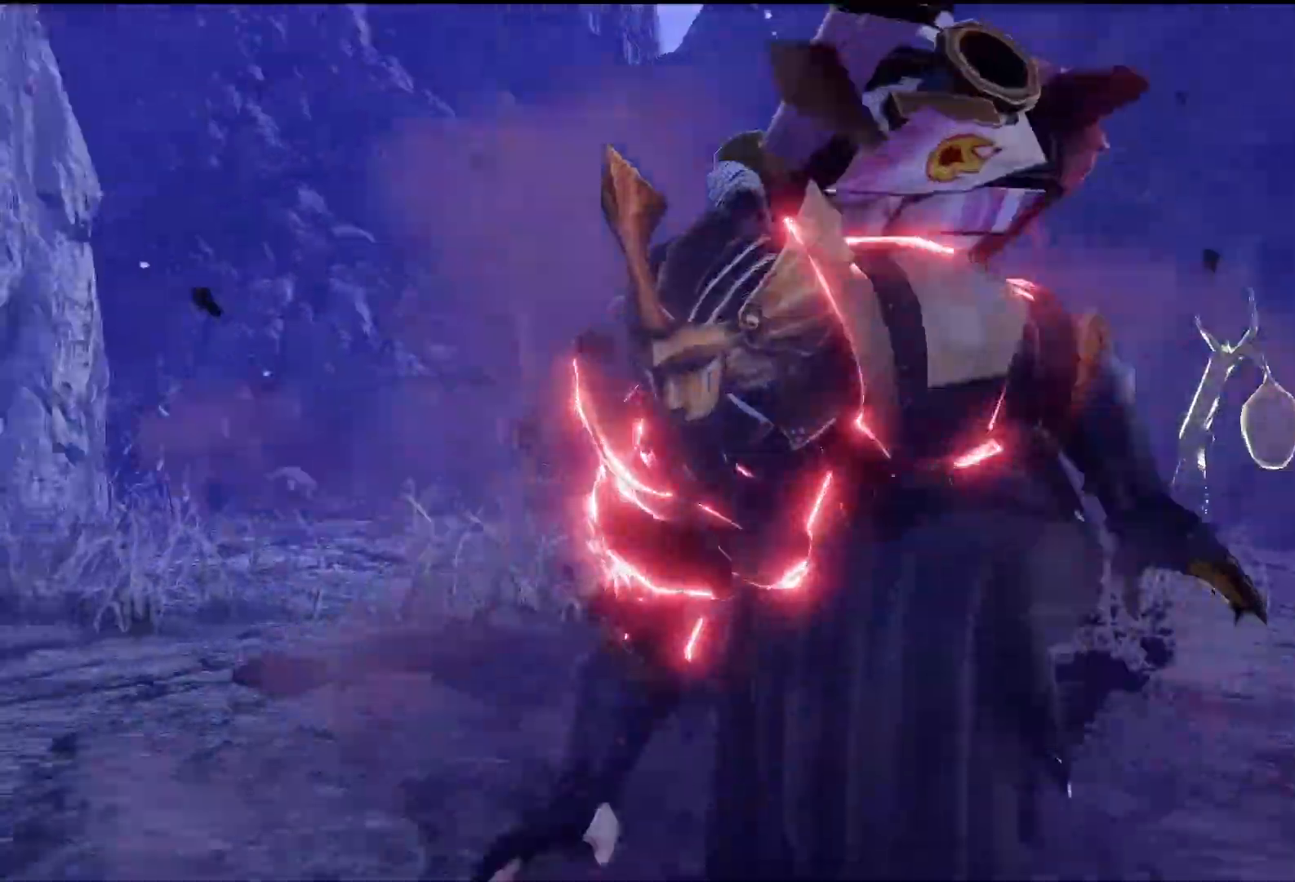
{"buttons": [], "left_stick": "up", "right_stick": "center", "events": []}
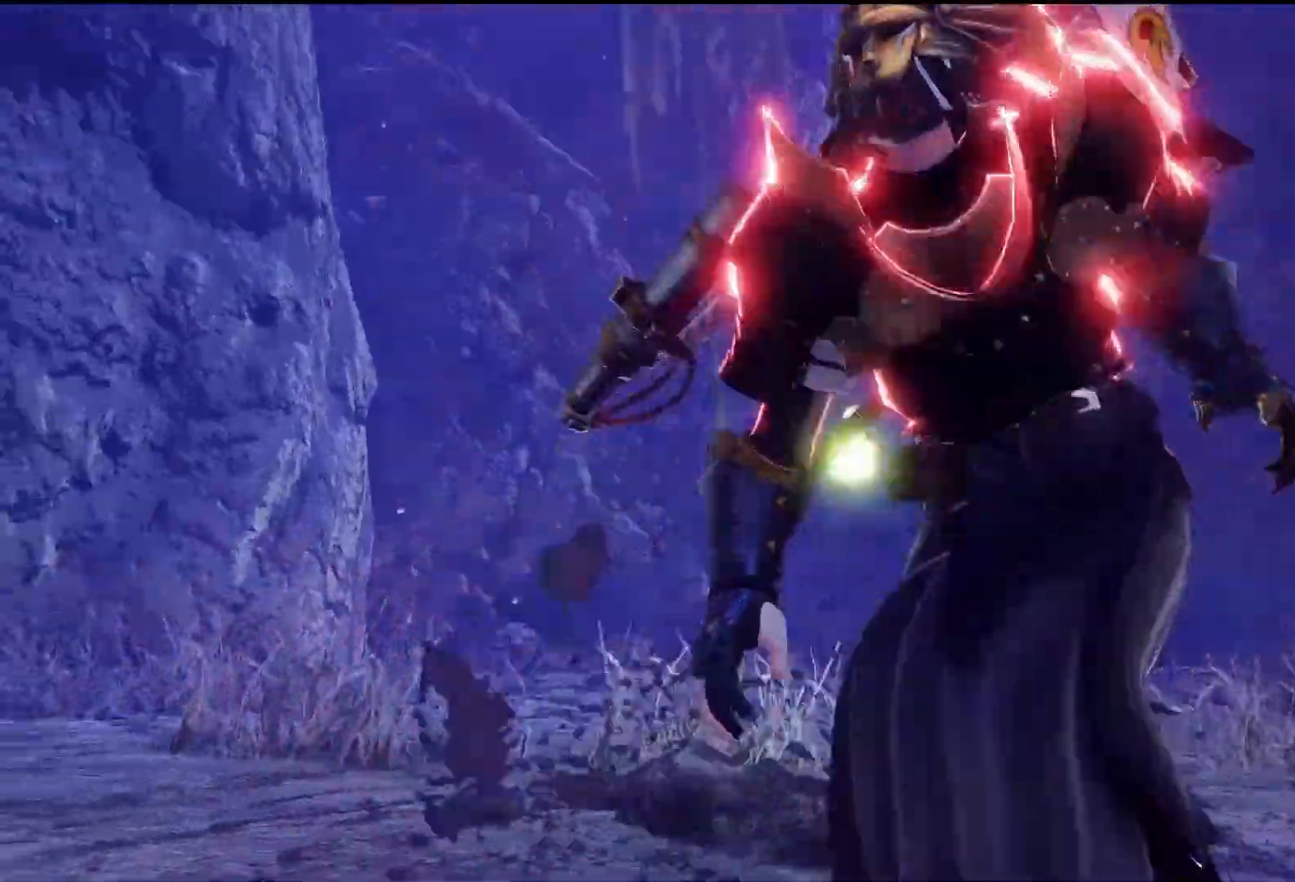
{"buttons": ["R1"], "left_stick": "up", "right_stick": "center", "events": [[33, "right_stick", "left"], [200, "R1", "down"], [333, "right_stick", "center"]]}
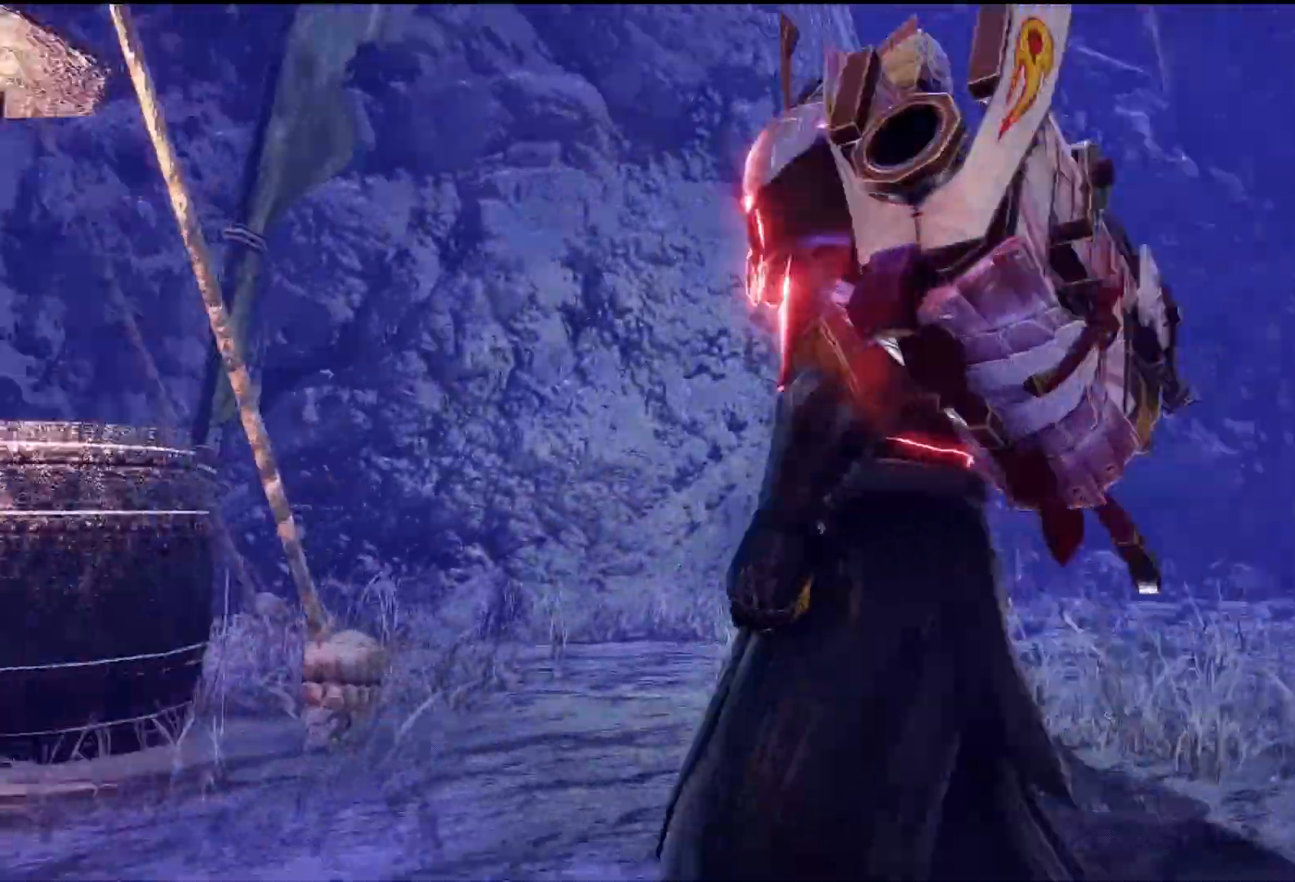
{"buttons": ["R1"], "left_stick": "up", "right_stick": "center", "events": [[100, "right_stick", "left"], [300, "right_stick", "center"]]}
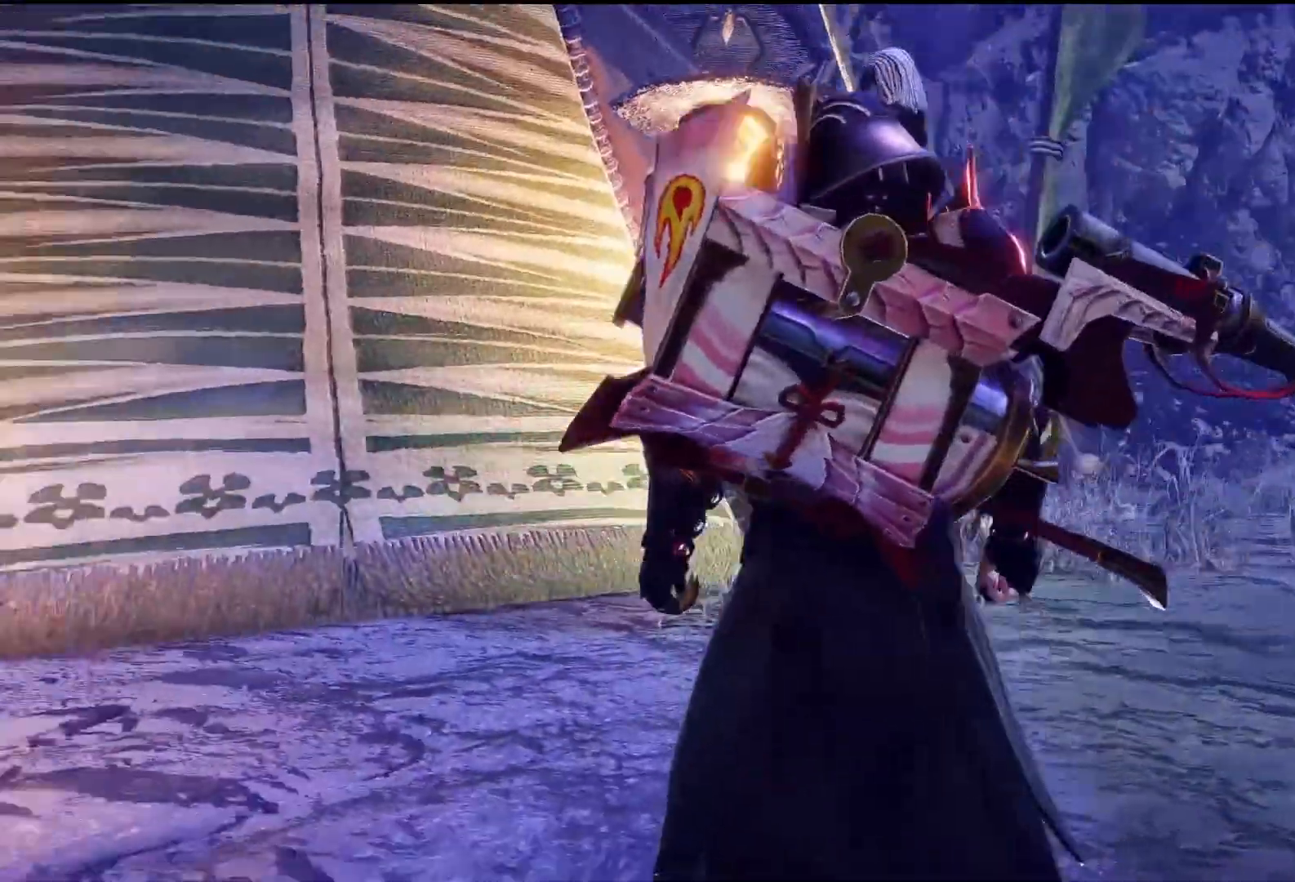
{"buttons": ["R1"], "left_stick": "up", "right_stick": "center", "events": [[33, "right_stick", "left"], [333, "right_stick", "center"]]}
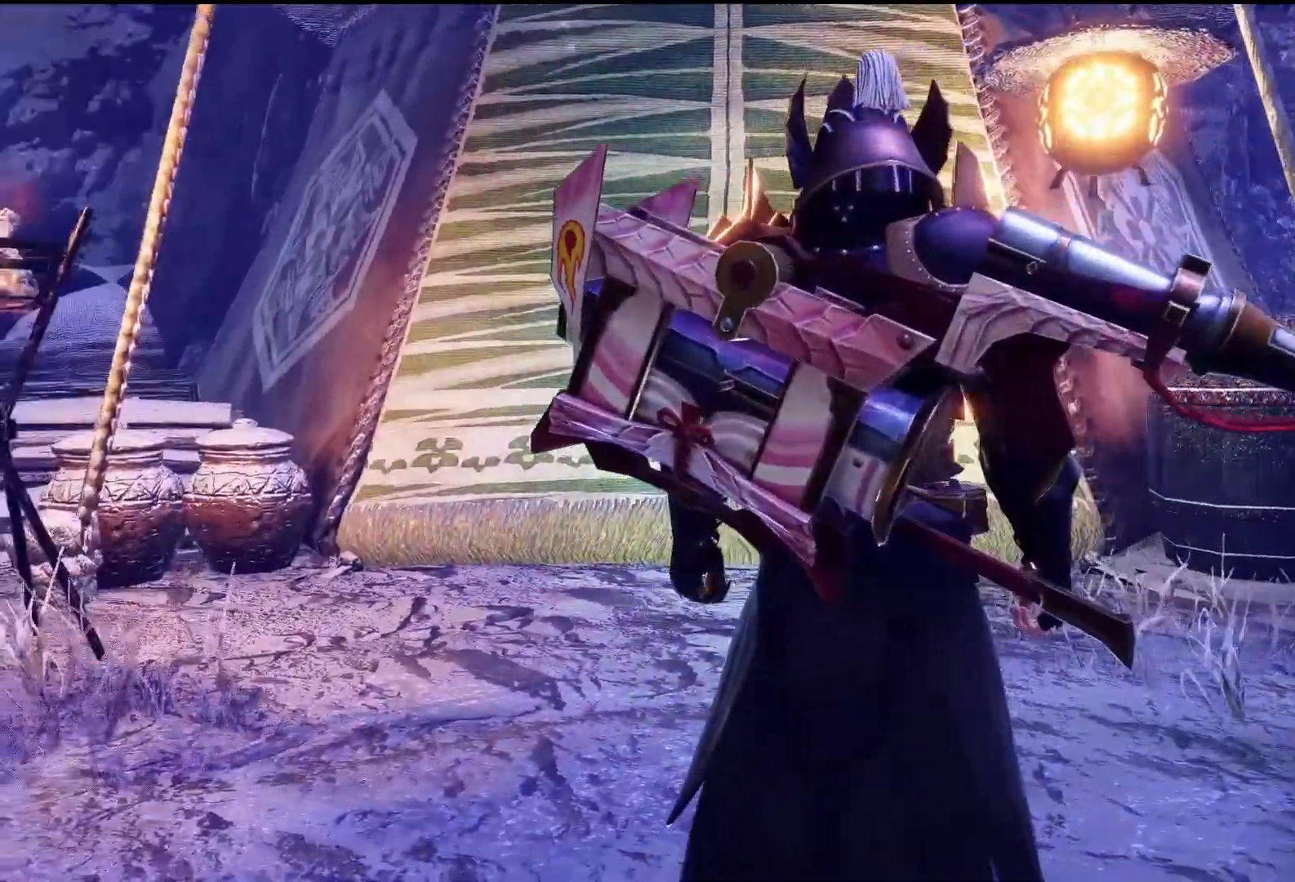
{"buttons": ["R1"], "left_stick": "up", "right_stick": "center", "events": [[167, "right_stick", "left"], [333, "right_stick", "center"]]}
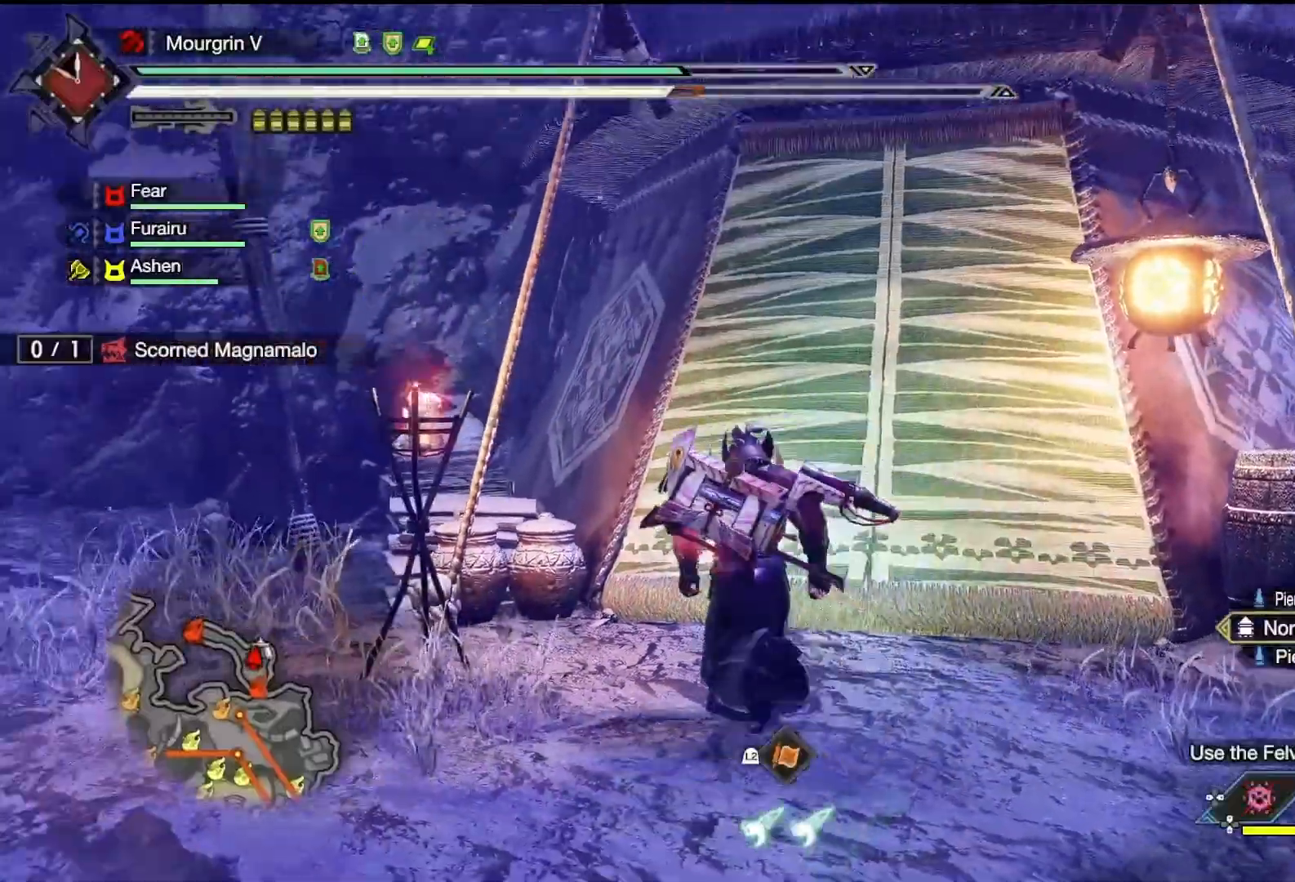
{"buttons": ["R1"], "left_stick": "up-left", "right_stick": "center", "events": [[100, "left_stick", "up-left"], [267, "right_stick", "left"], [400, "right_stick", "center"]]}
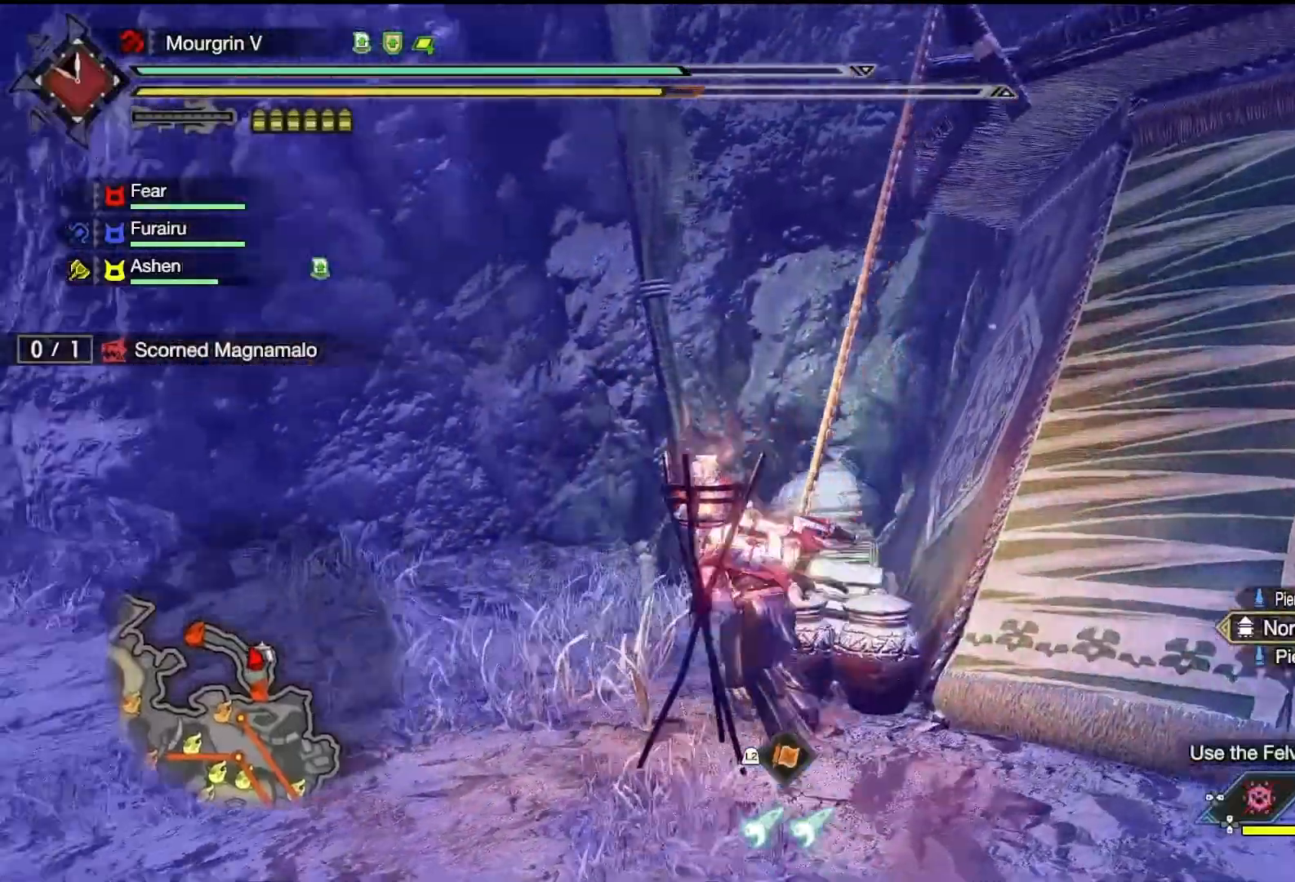
{"buttons": ["R1"], "left_stick": "up-left", "right_stick": "center", "events": []}
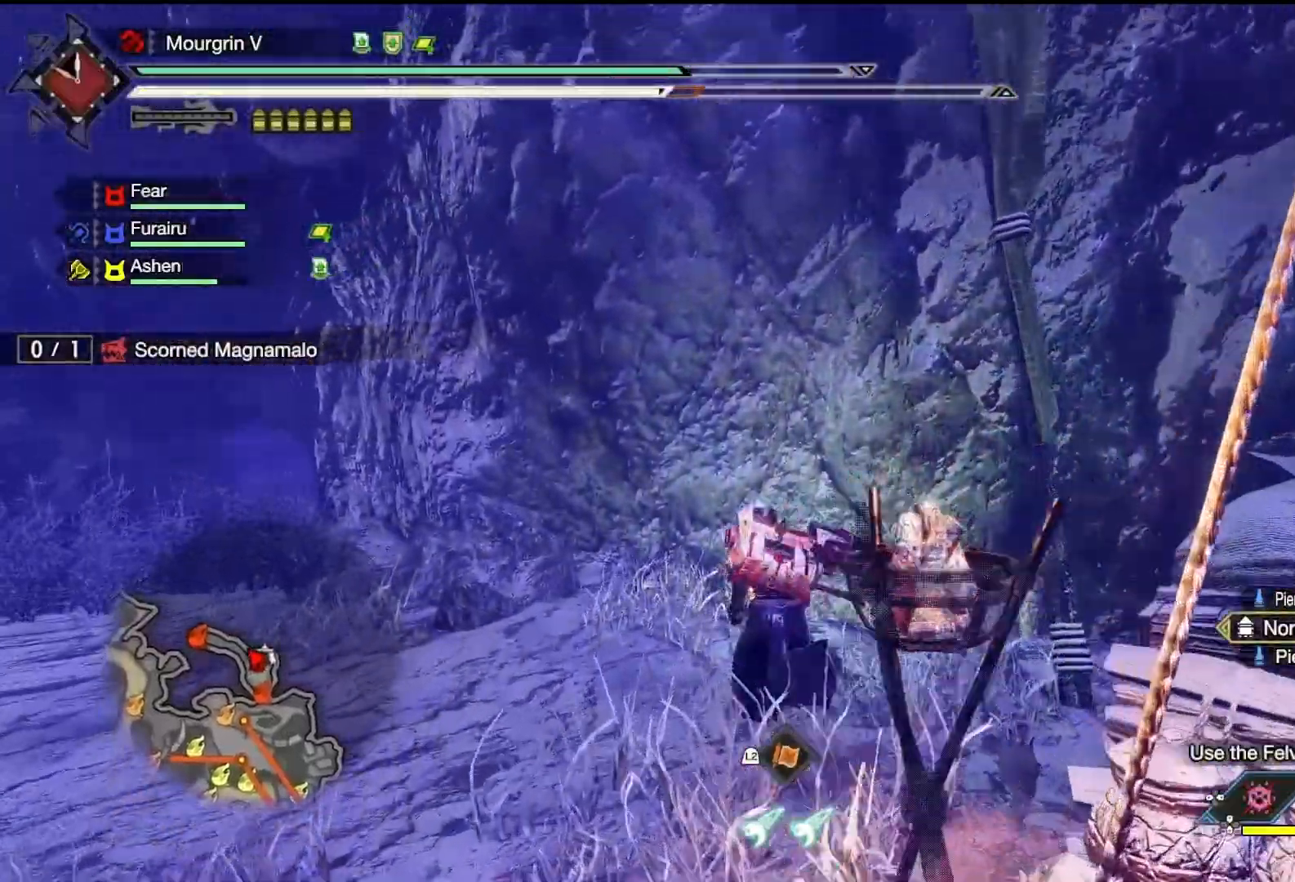
{"buttons": ["R1"], "left_stick": "up-left", "right_stick": "center", "events": [[100, "right_stick", "left"], [233, "right_stick", "center"]]}
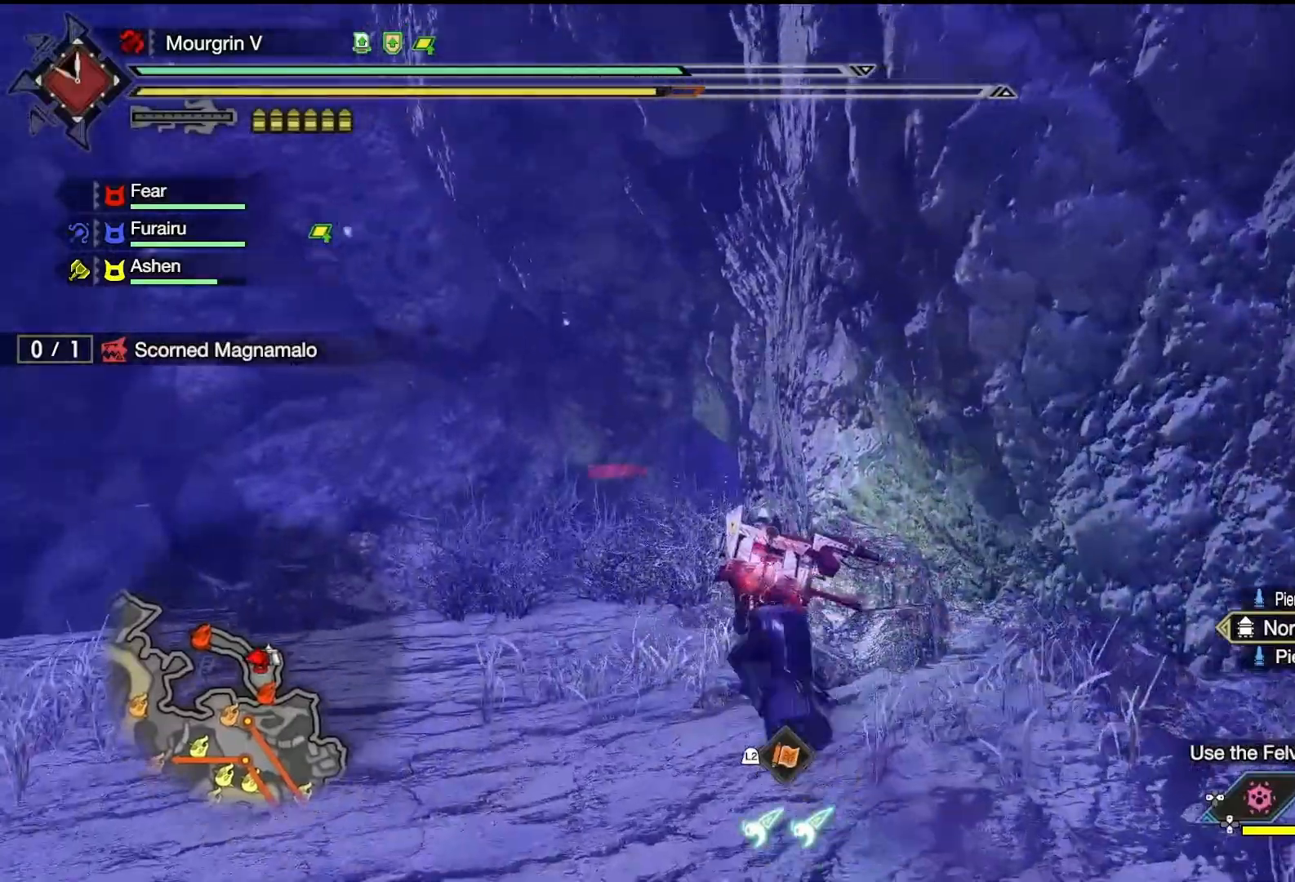
{"buttons": ["R1"], "left_stick": "up", "right_stick": "center", "events": [[467, "left_stick", "up"]]}
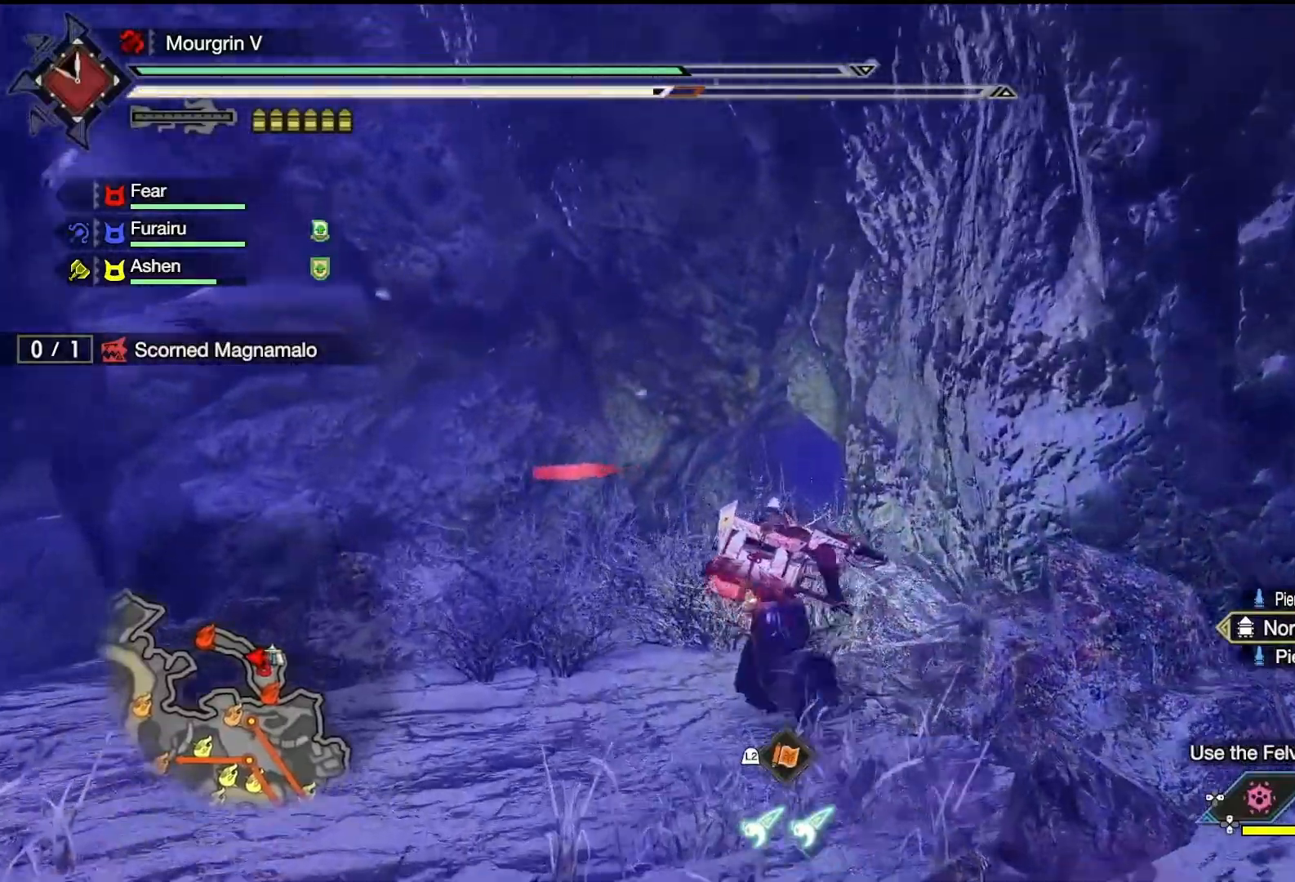
{"buttons": ["R1"], "left_stick": "up", "right_stick": "center", "events": []}
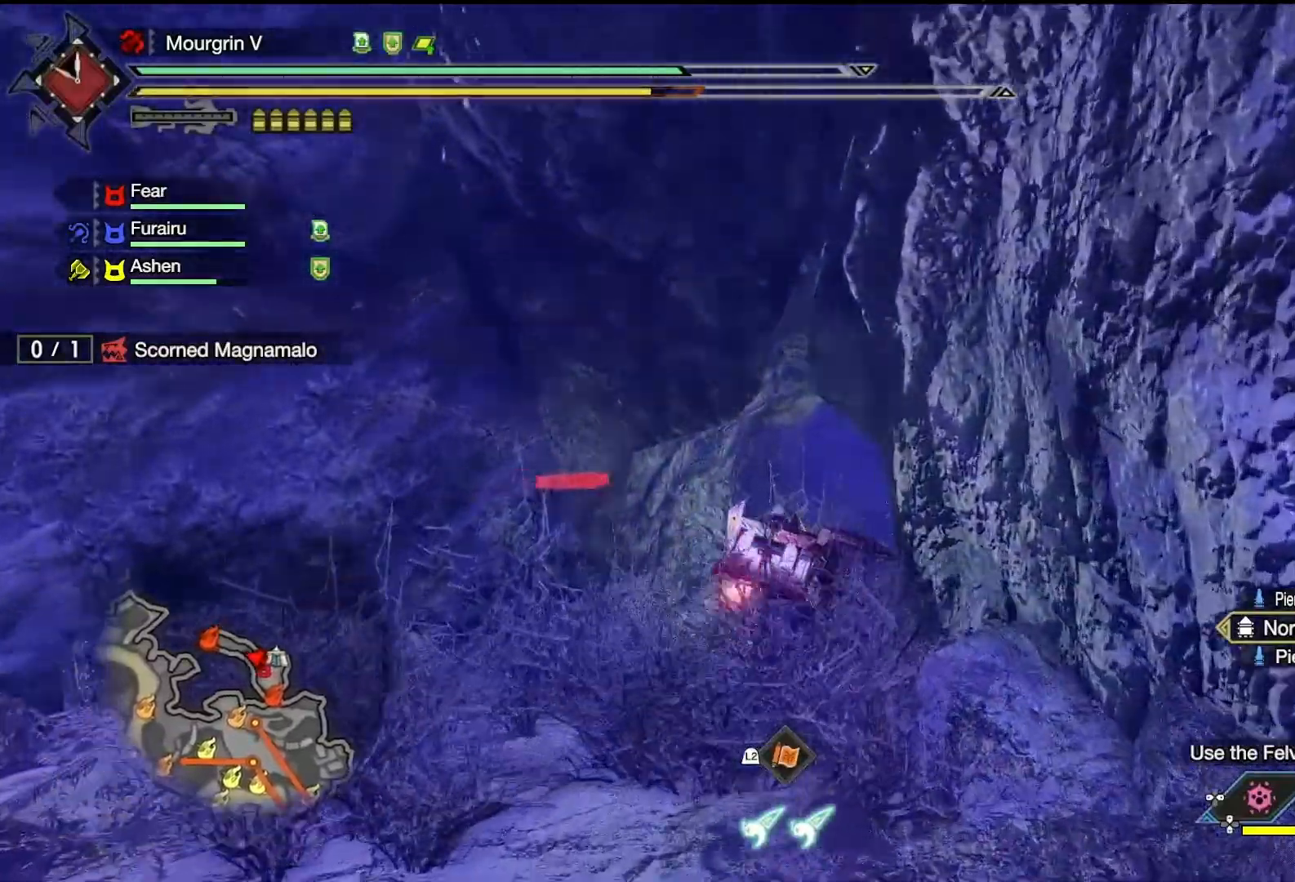
{"buttons": ["R1"], "left_stick": "up", "right_stick": "center", "events": [[167, "right_stick", "down-right"], [367, "right_stick", "center"]]}
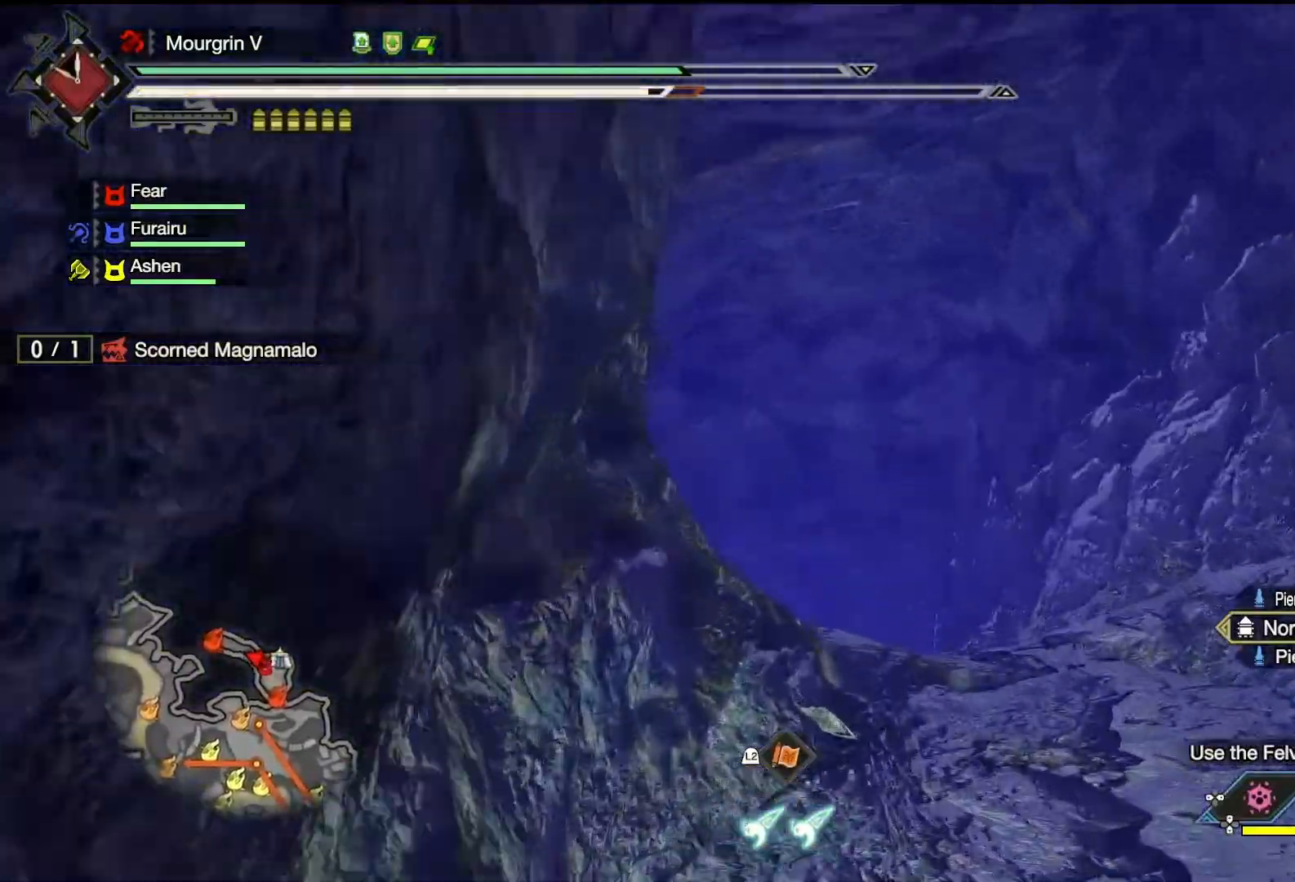
{"buttons": ["R1"], "left_stick": "up", "right_stick": "center", "events": [[333, "right_stick", "down"], [433, "right_stick", "center"]]}
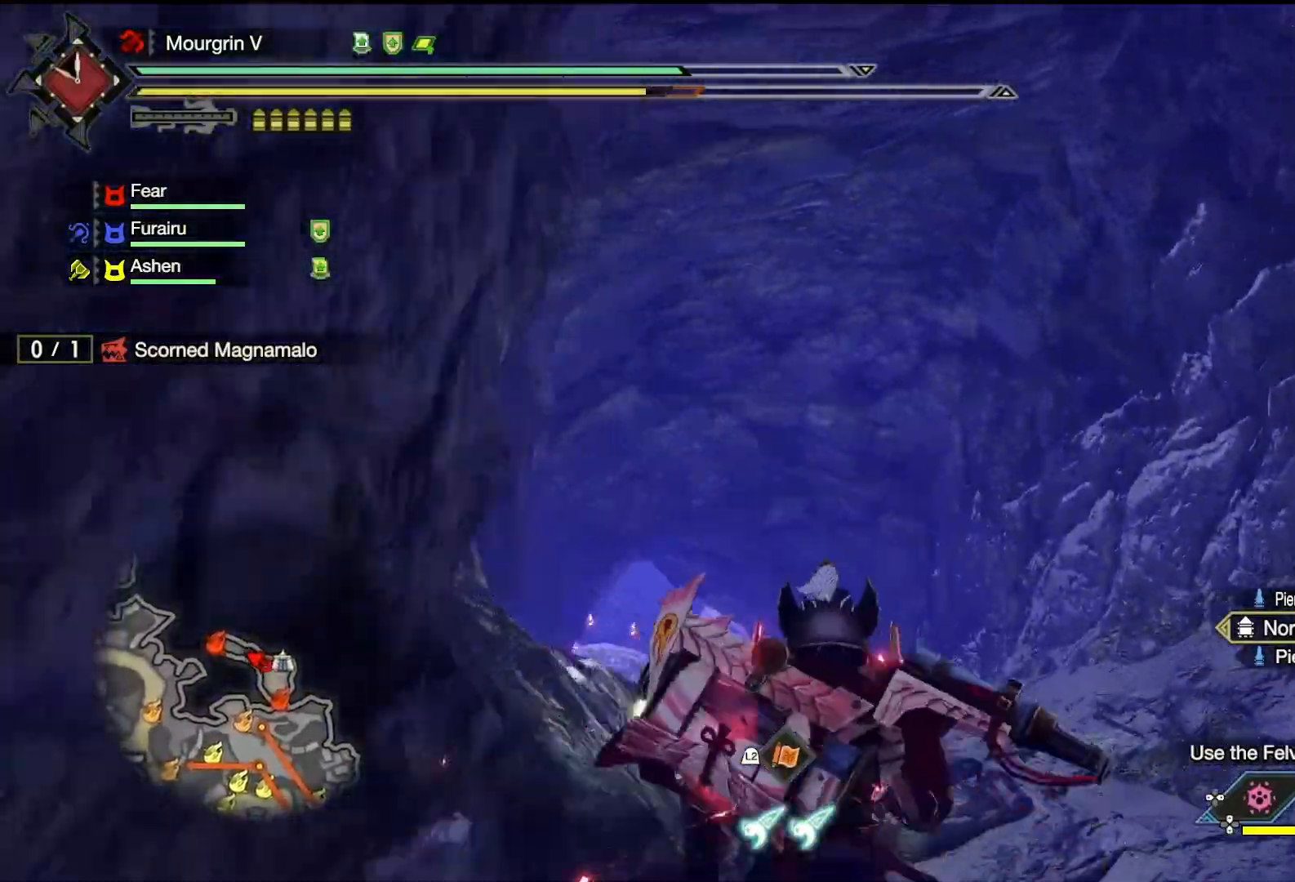
{"buttons": ["R1"], "left_stick": "up", "right_stick": "center", "events": [[233, "right_stick", "down"], [400, "right_stick", "center"]]}